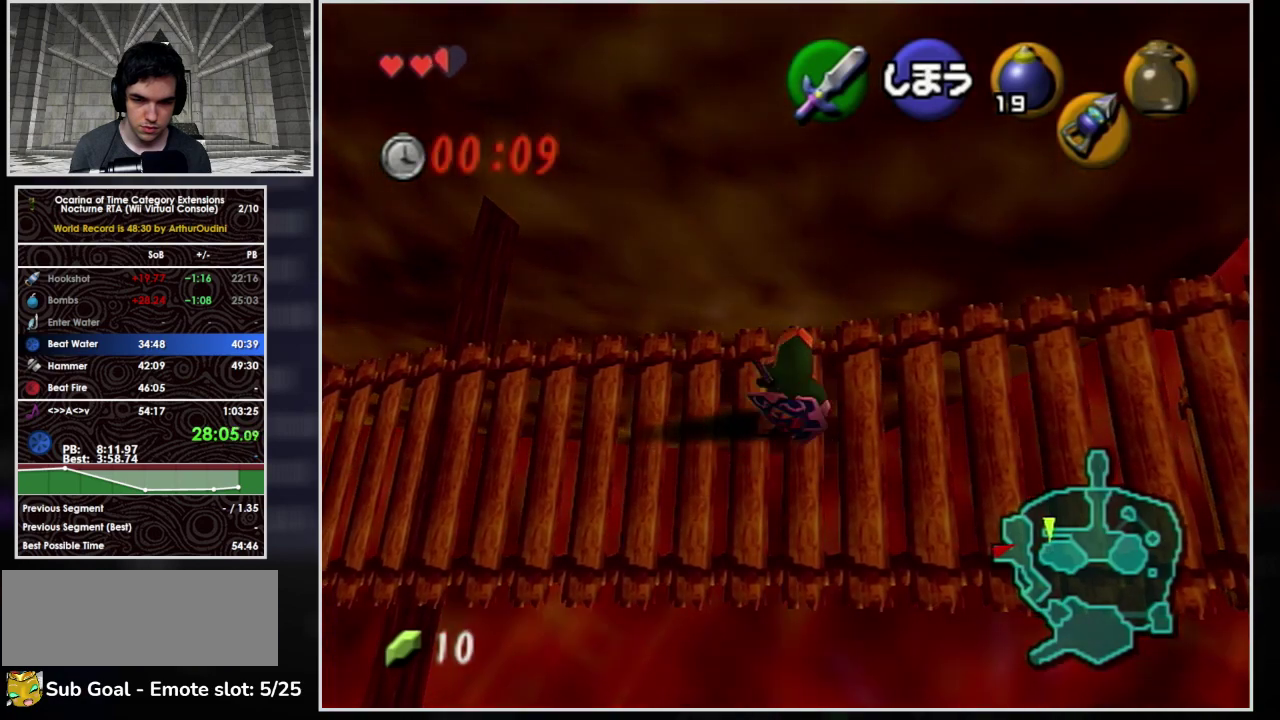
Gameplay with a controller (Nintendo layout); each line is a JSON object with the inputs held at the frame after it. "events" lists button and stick changes between this image and that frame as [ms after this image, input, new state], when the widget could be followed in between. Not read: L3 R3 right_stick.
{"buttons": ["L1"], "left_stick": "center", "events": [[33, "X", "down"], [100, "X", "up"], [167, "X", "down"], [233, "X", "up"]]}
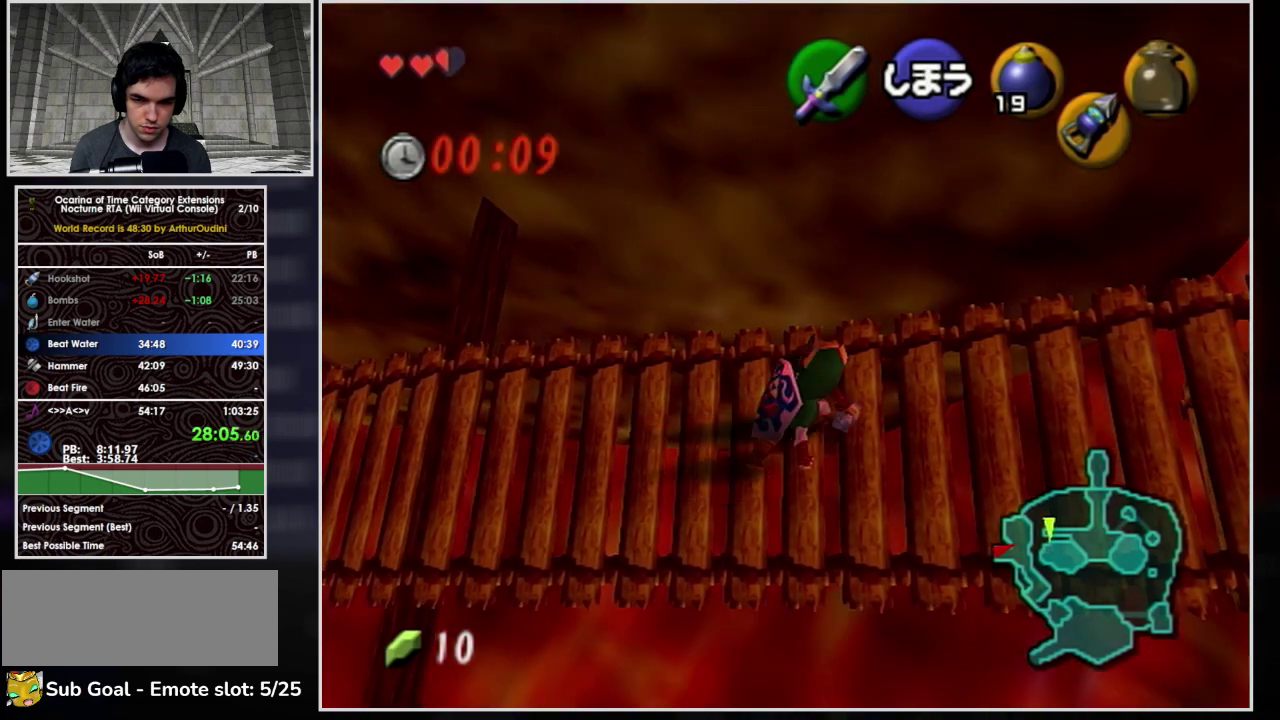
{"buttons": ["L1"], "left_stick": "center", "events": [[67, "X", "down"], [200, "X", "up"]]}
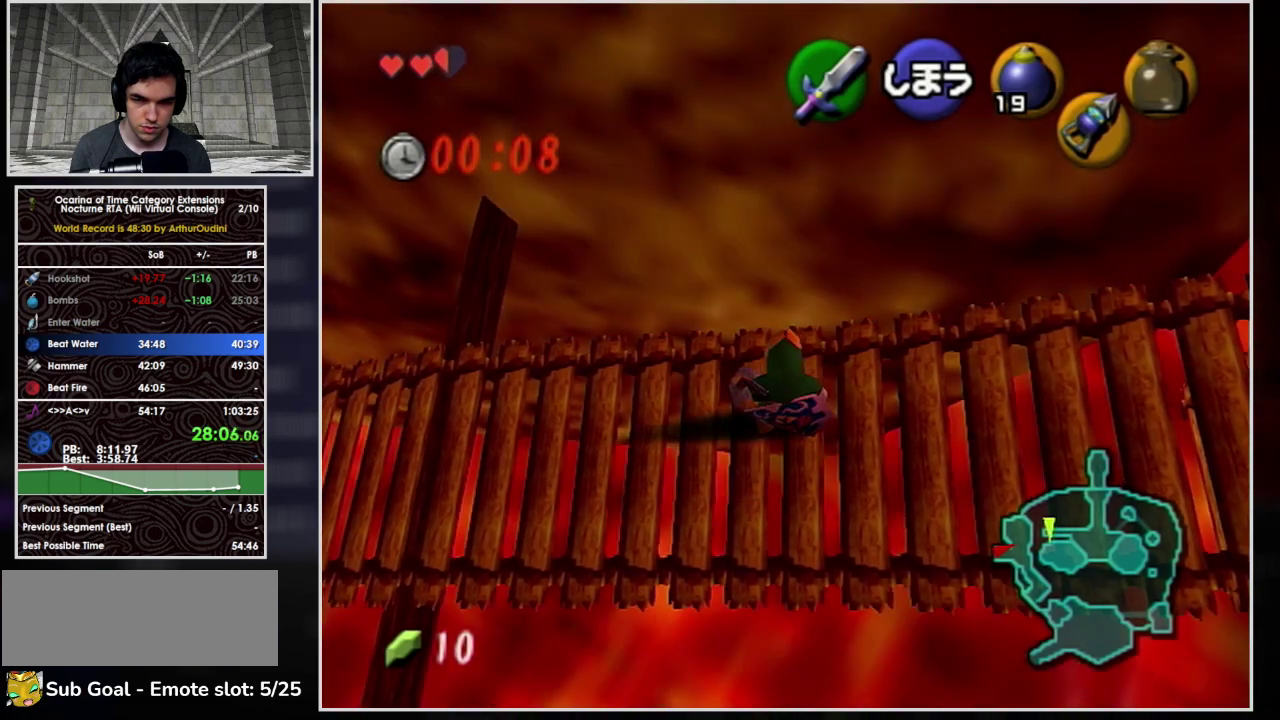
{"buttons": ["L1"], "left_stick": "center", "events": [[100, "X", "down"], [233, "X", "up"]]}
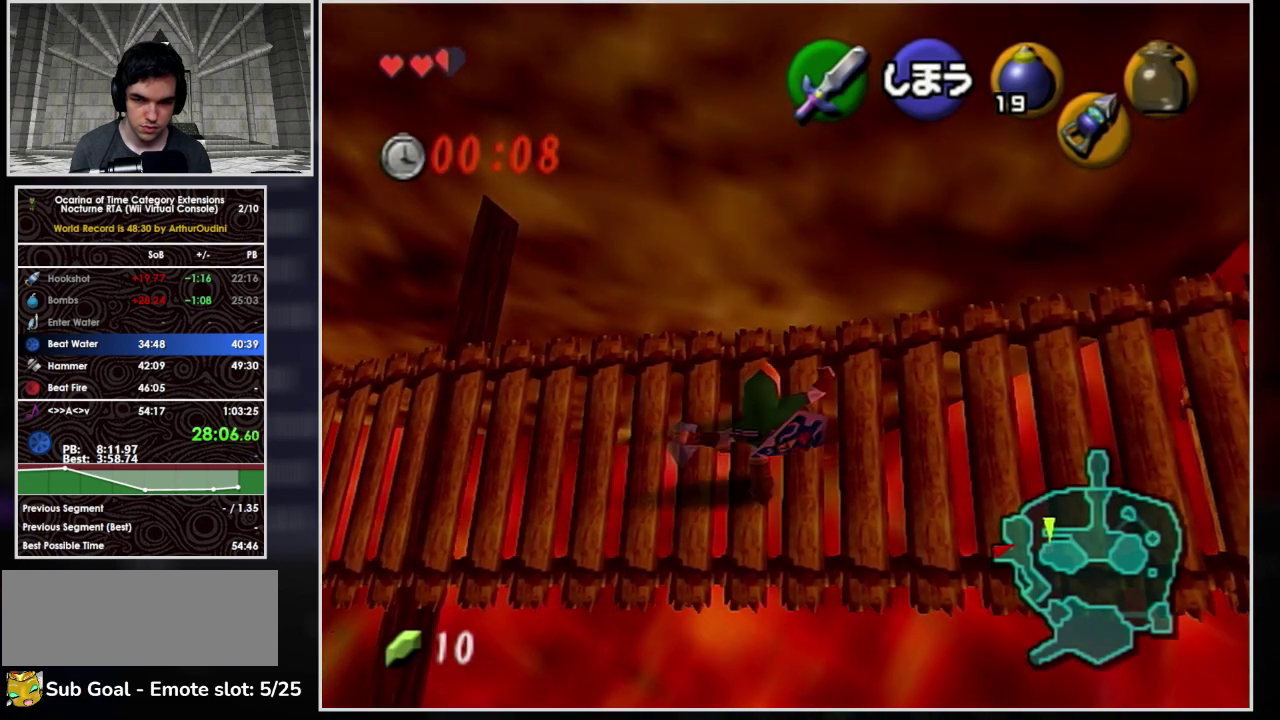
{"buttons": ["L1"], "left_stick": "center", "events": []}
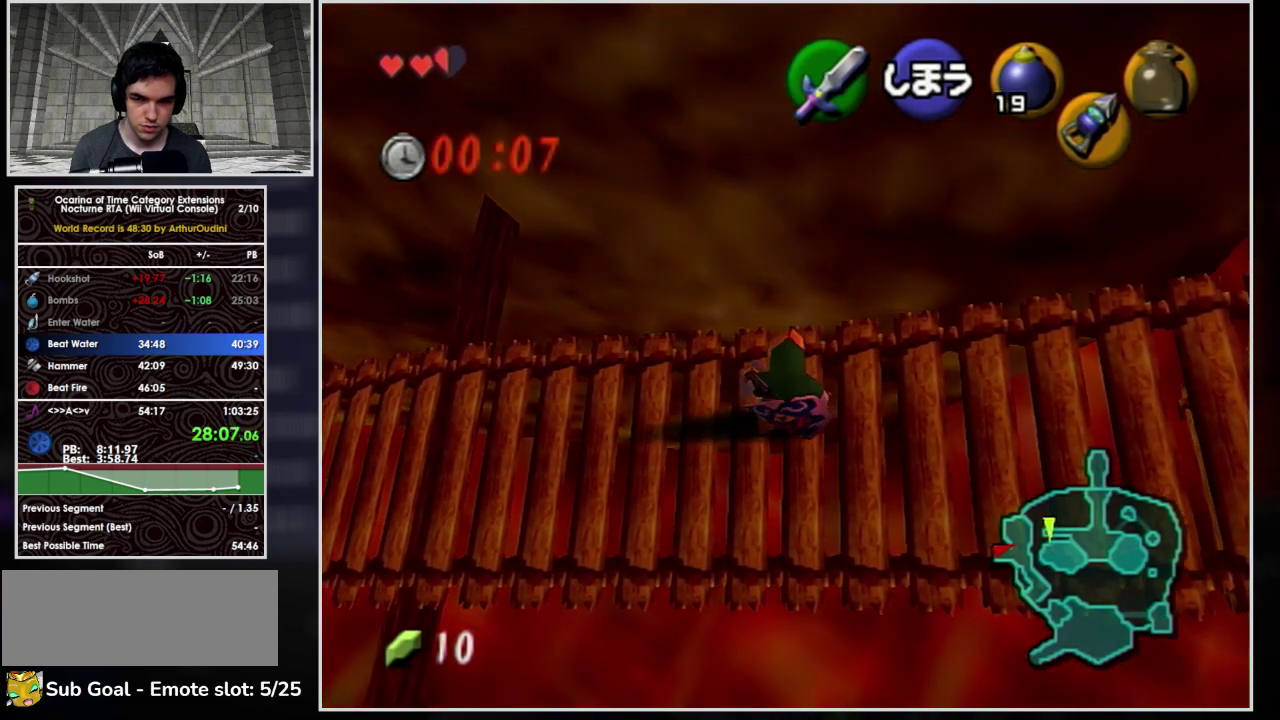
{"buttons": ["L1"], "left_stick": "center", "events": [[200, "X", "down"], [367, "X", "up"]]}
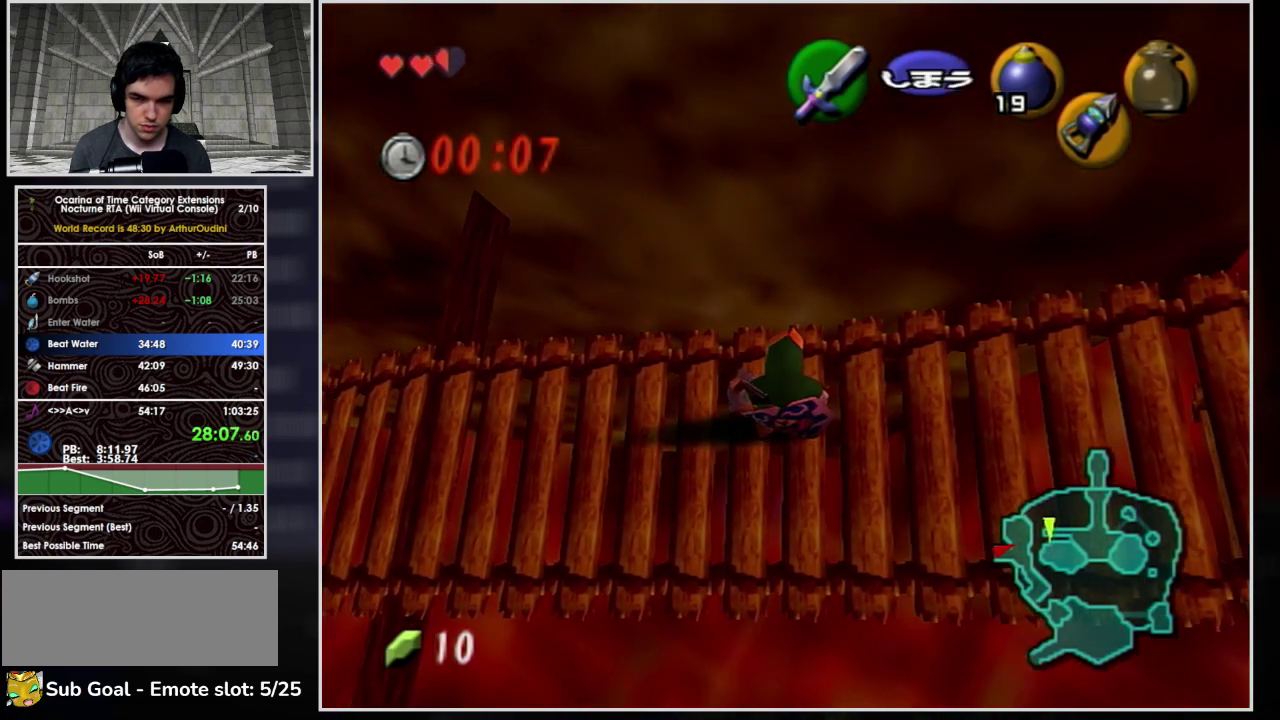
{"buttons": ["L1"], "left_stick": "center", "events": []}
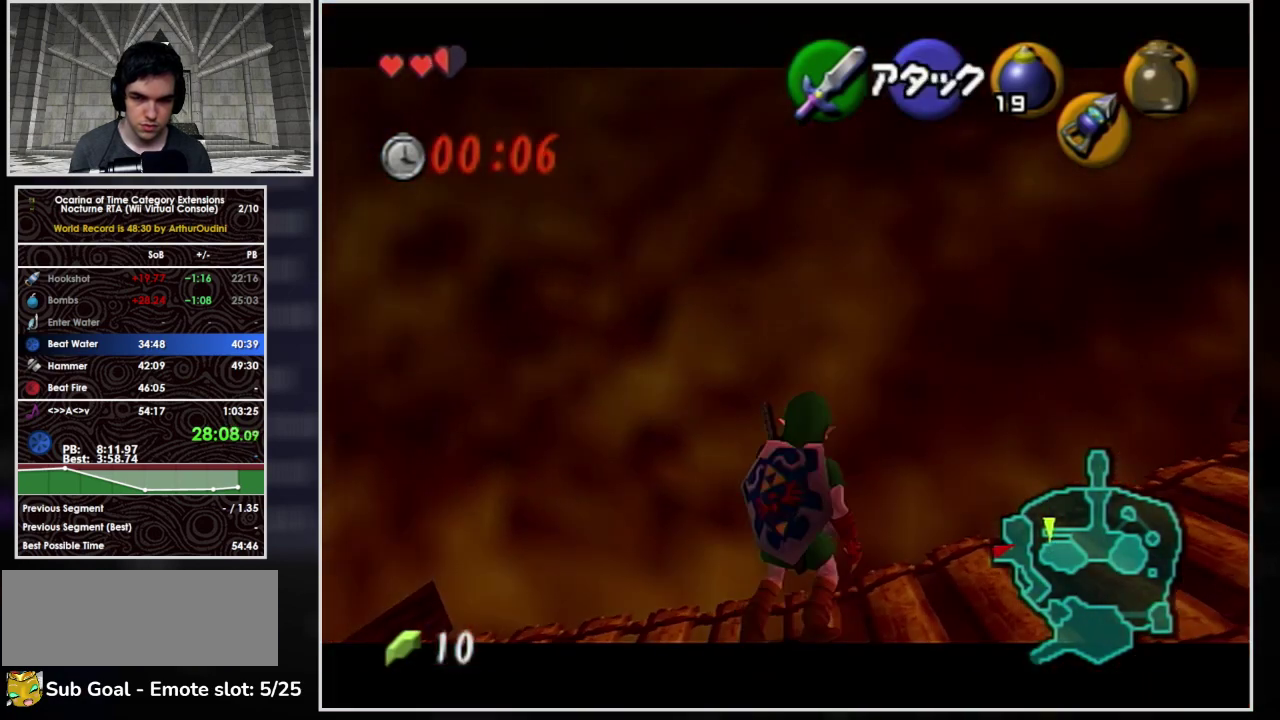
{"buttons": ["L1"], "left_stick": "center", "events": [[200, "X", "down"], [400, "X", "up"]]}
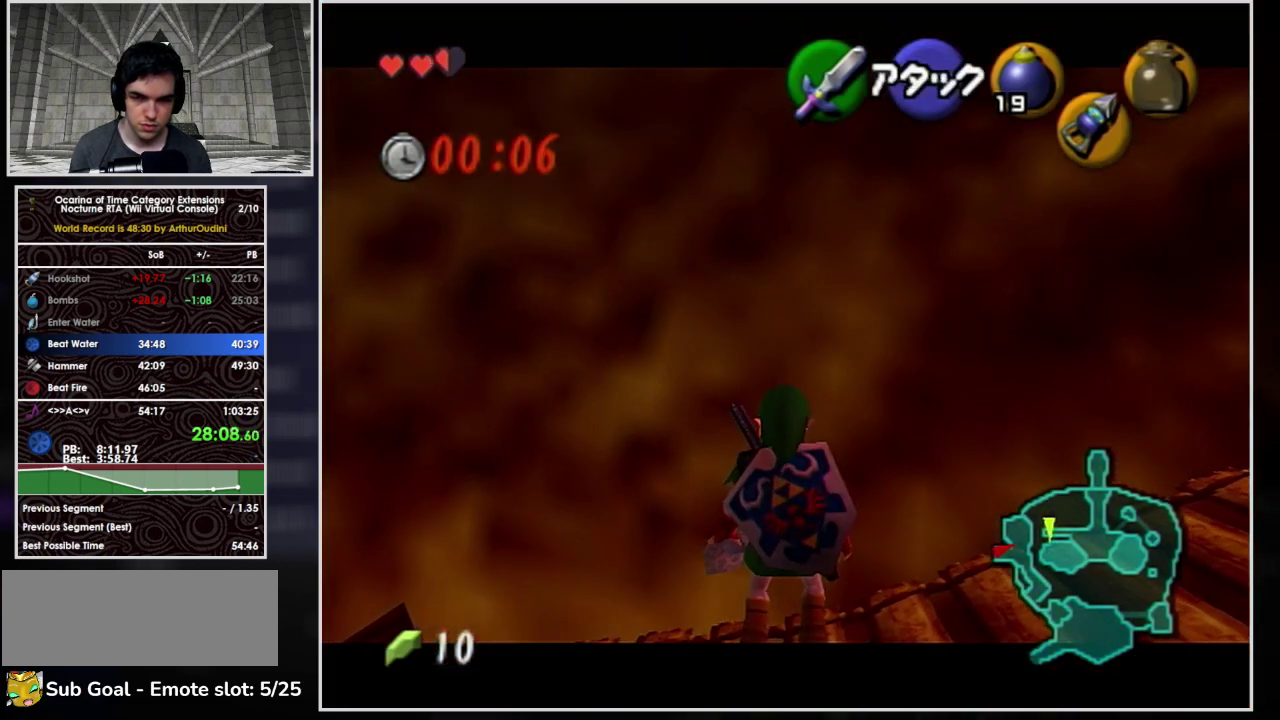
{"buttons": ["L1", "R1"], "left_stick": "center", "events": [[400, "R1", "down"]]}
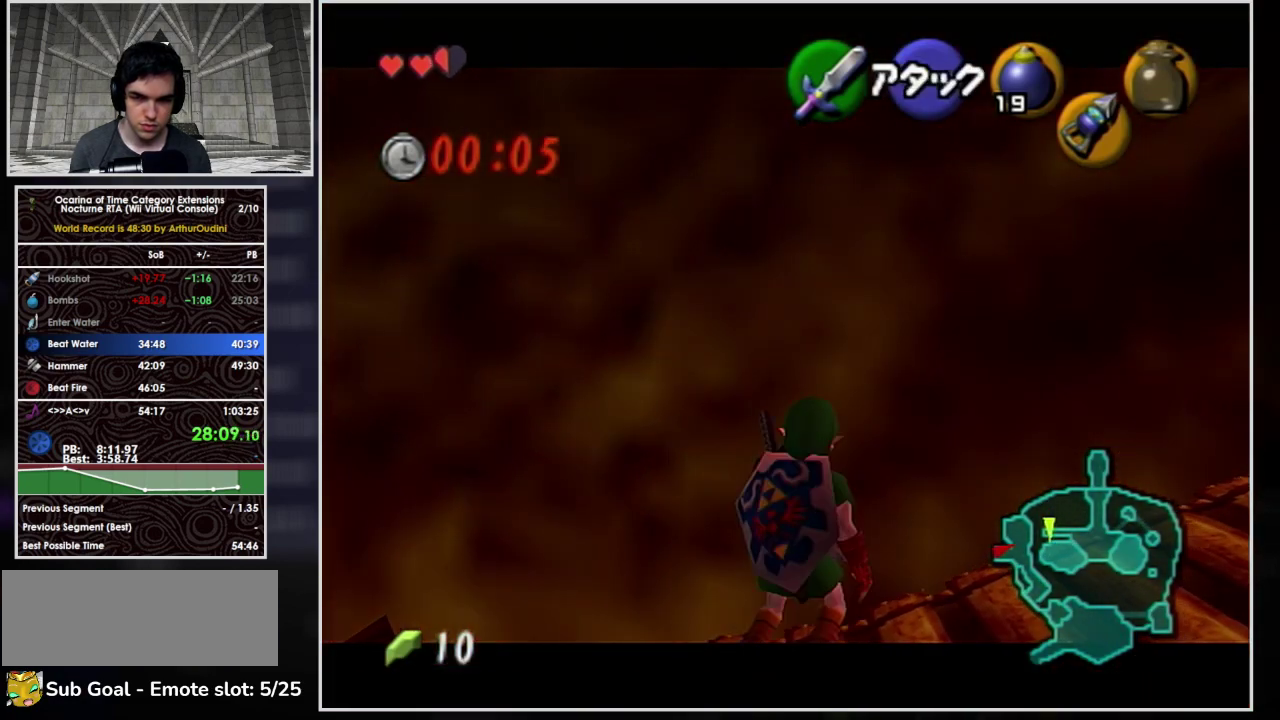
{"buttons": ["L1", "R1"], "left_stick": "center", "events": [[167, "X", "down"], [367, "X", "up"]]}
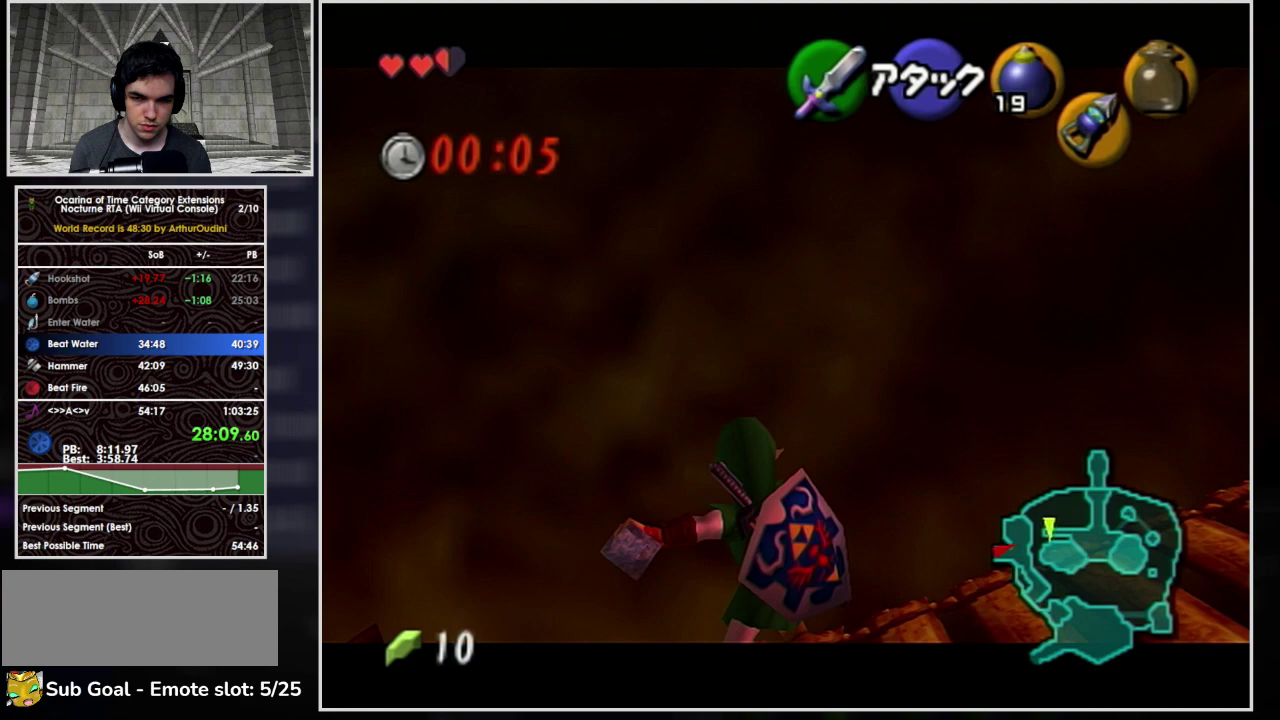
{"buttons": ["L1", "R1"], "left_stick": "center", "events": []}
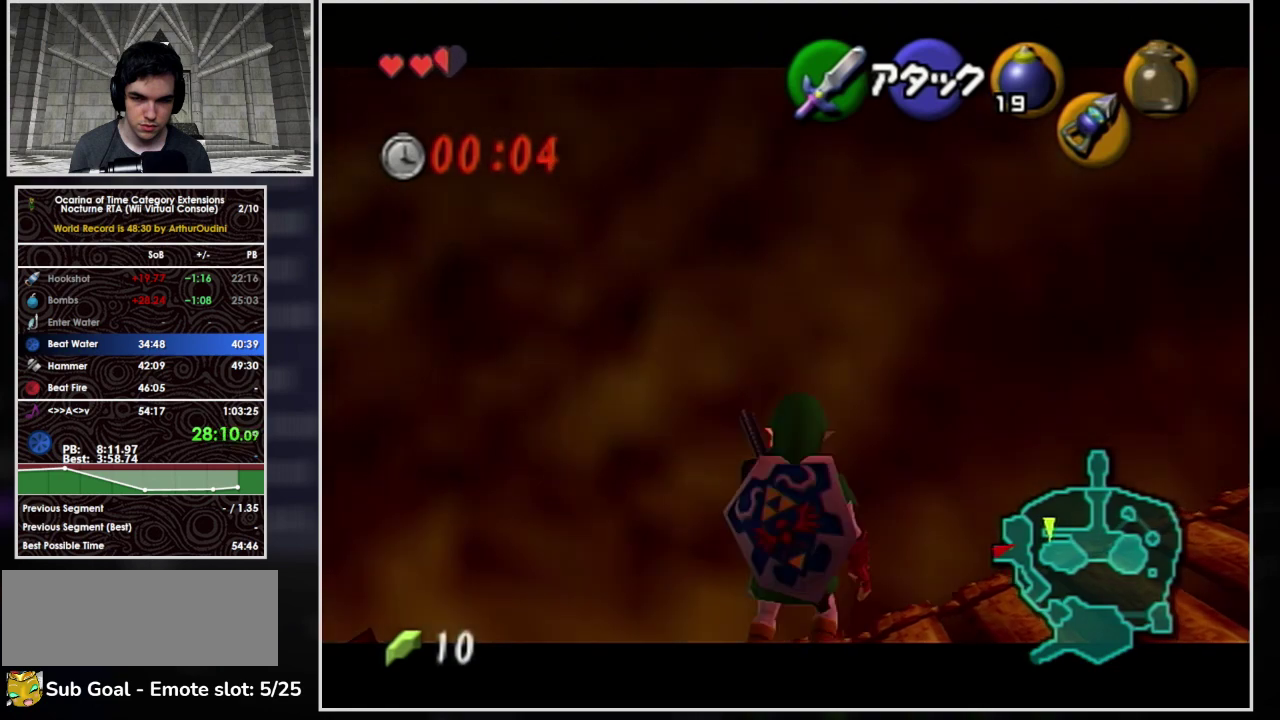
{"buttons": ["L1", "R1"], "left_stick": "center", "events": [[133, "X", "down"], [367, "X", "up"]]}
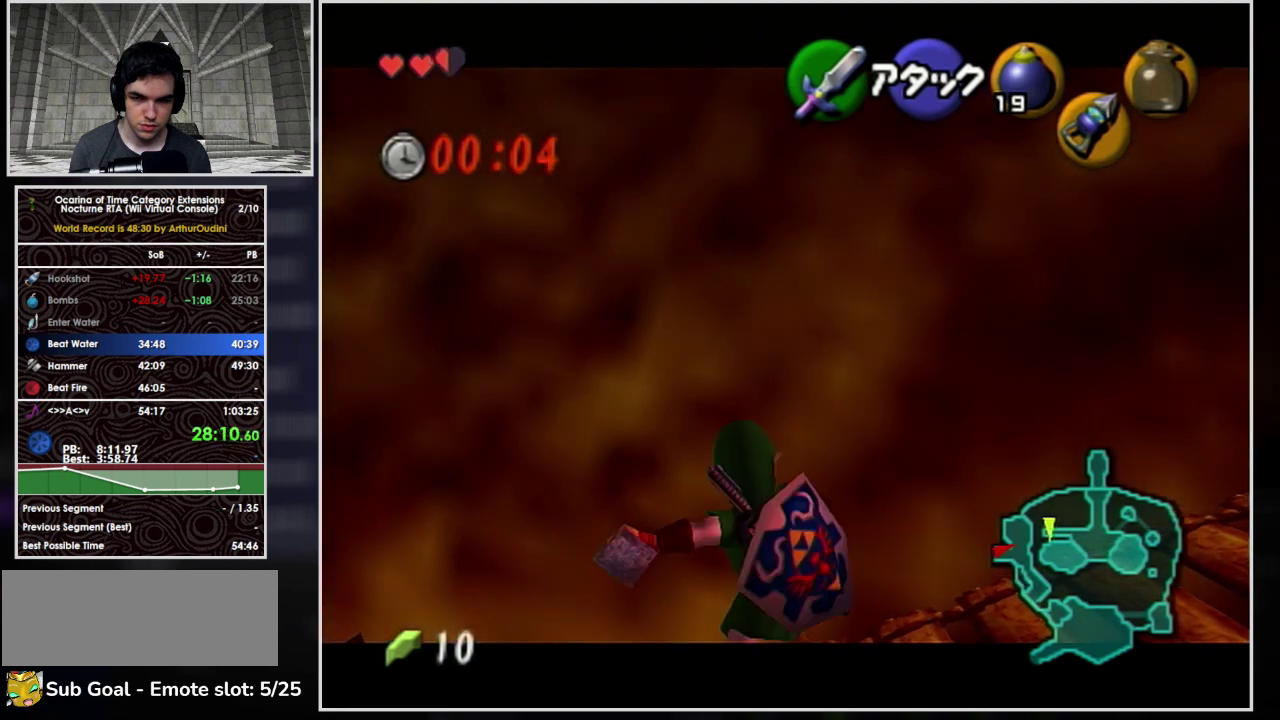
{"buttons": ["L1", "R1"], "left_stick": "center", "events": []}
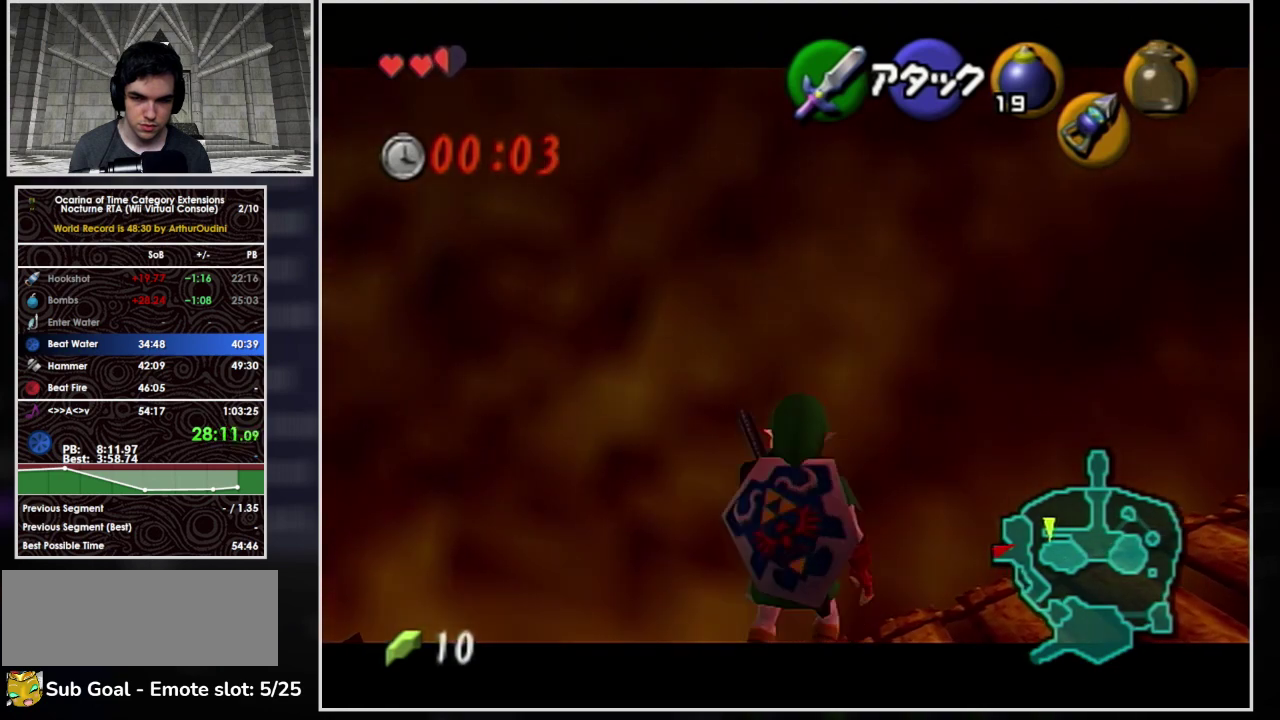
{"buttons": ["L1", "R1"], "left_stick": "center", "events": [[100, "X", "down"], [433, "X", "up"]]}
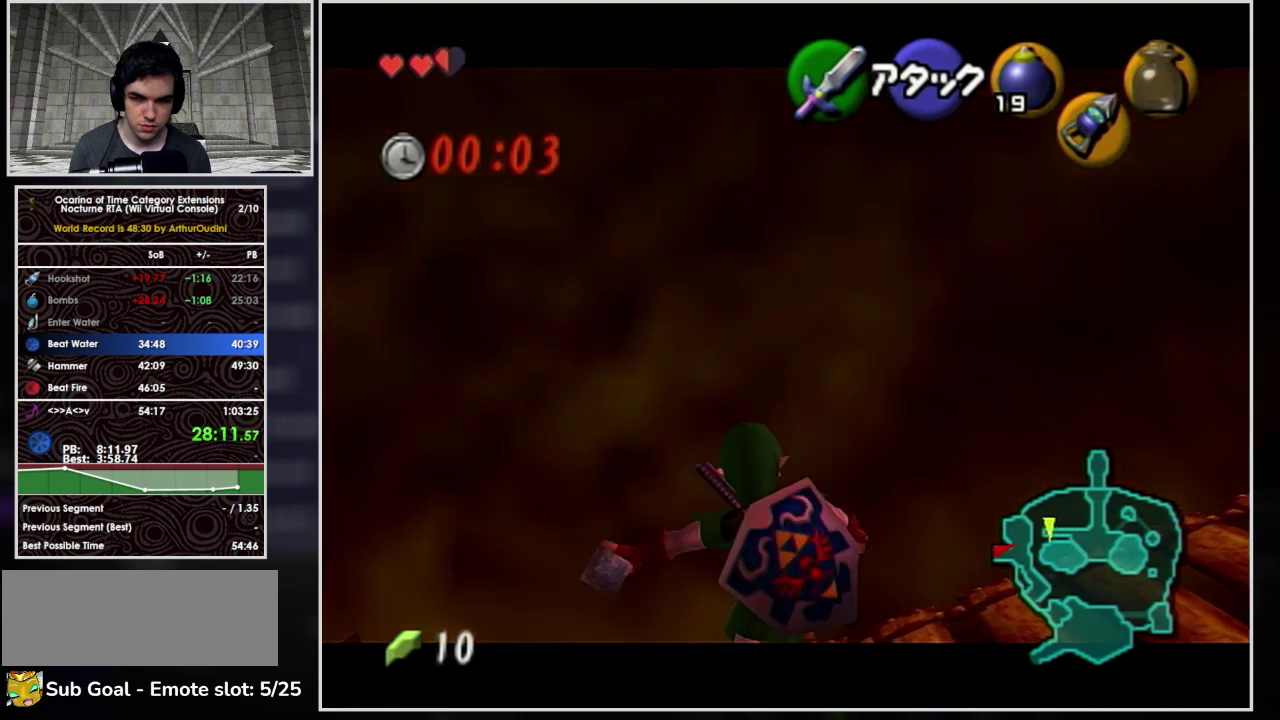
{"buttons": ["L1", "R1"], "left_stick": "center", "events": []}
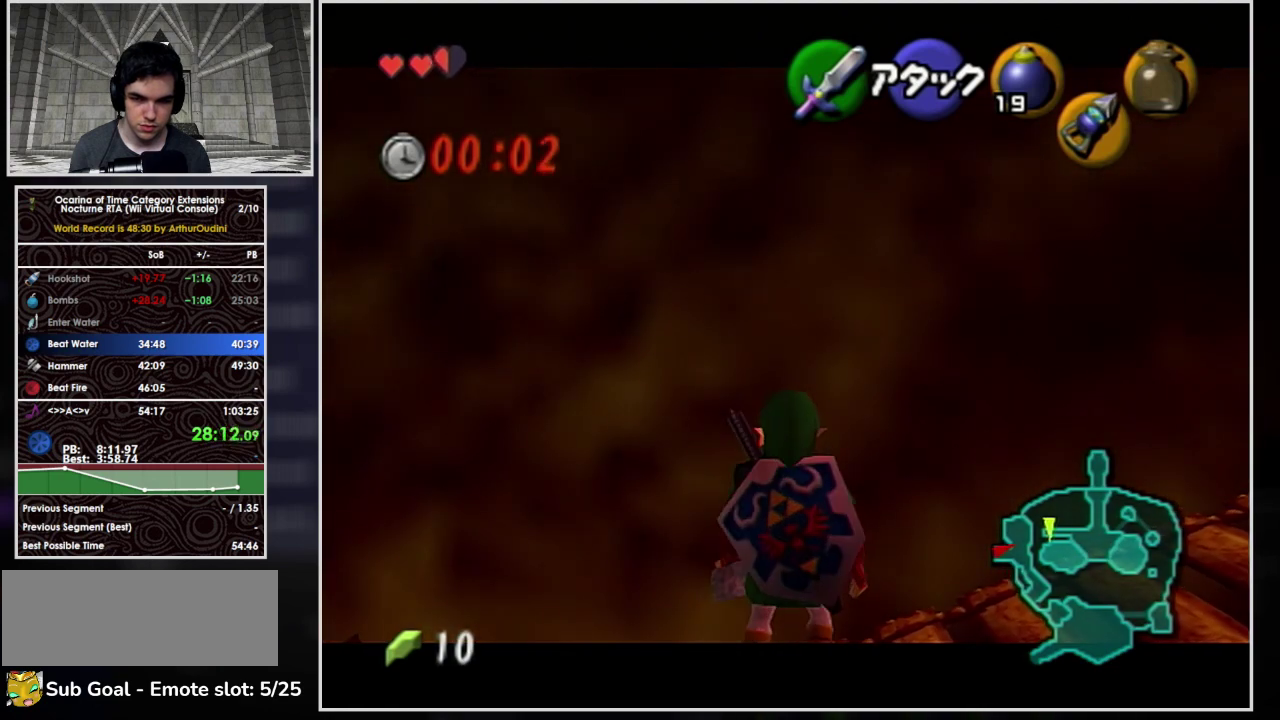
{"buttons": ["L1", "R1"], "left_stick": "center", "events": []}
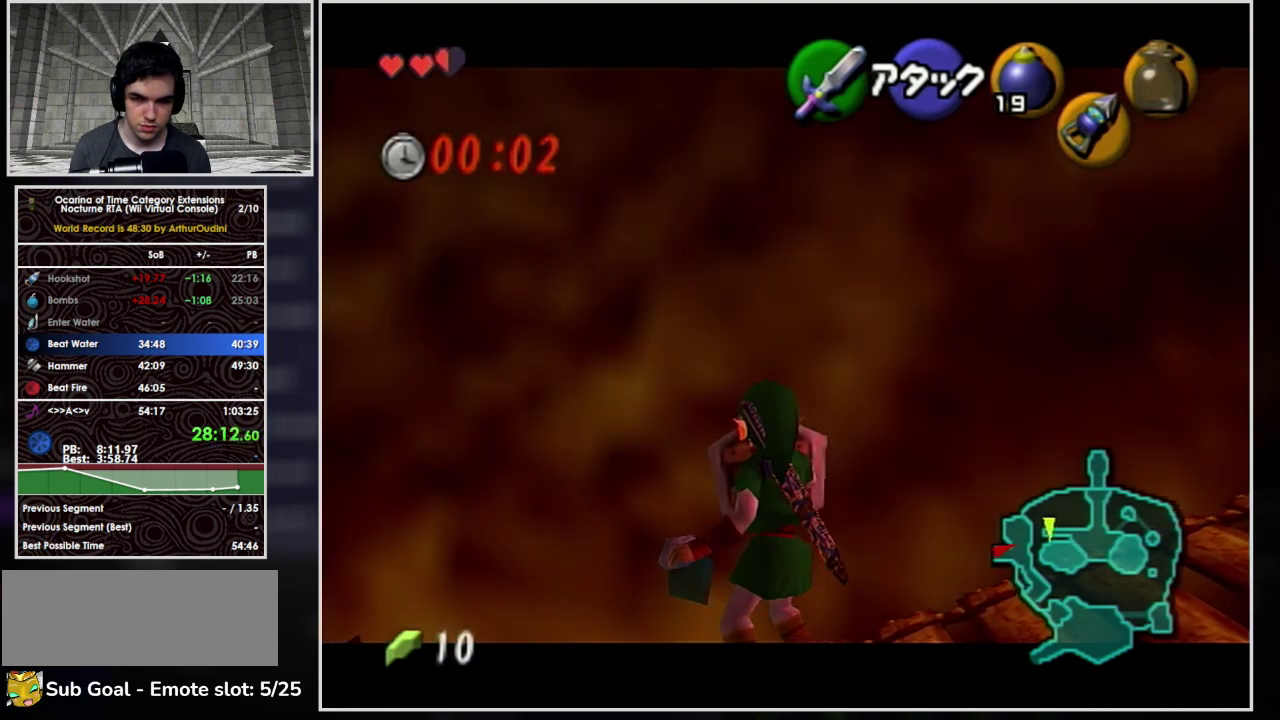
{"buttons": ["L1", "R1"], "left_stick": "center", "events": []}
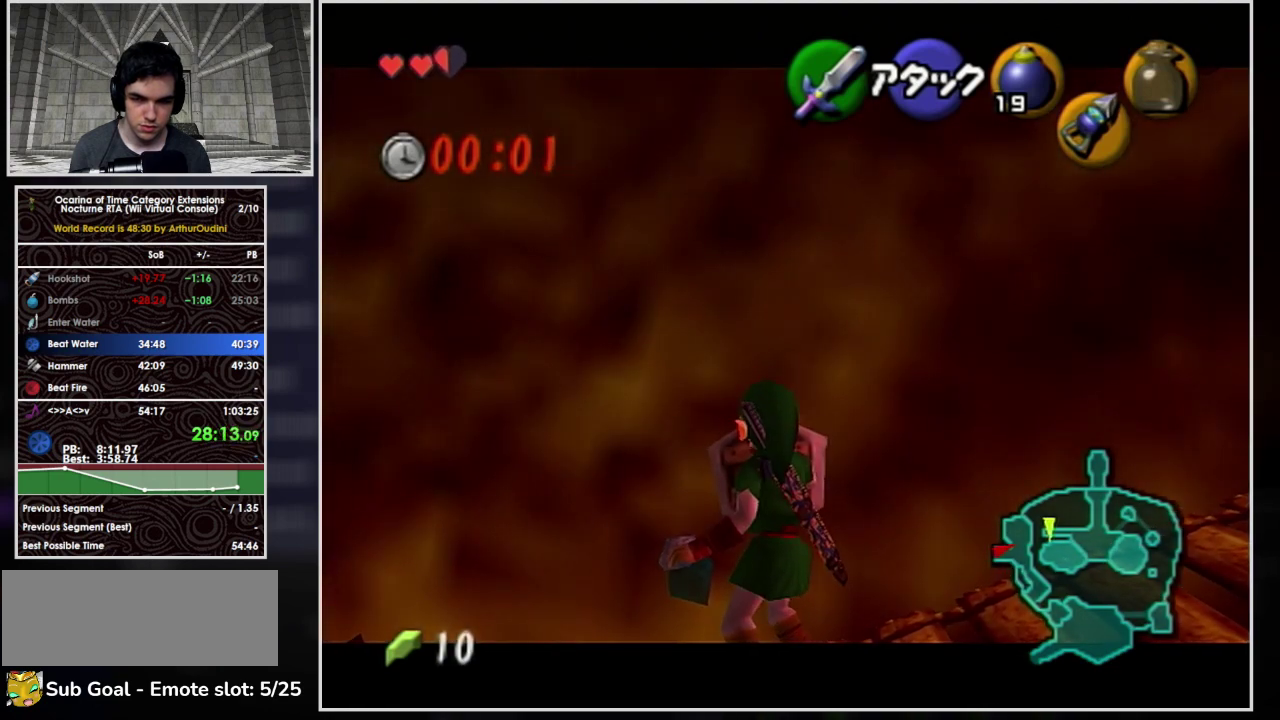
{"buttons": ["A", "L1", "R1"], "left_stick": "left", "events": [[100, "left_stick", "left"], [133, "A", "down"]]}
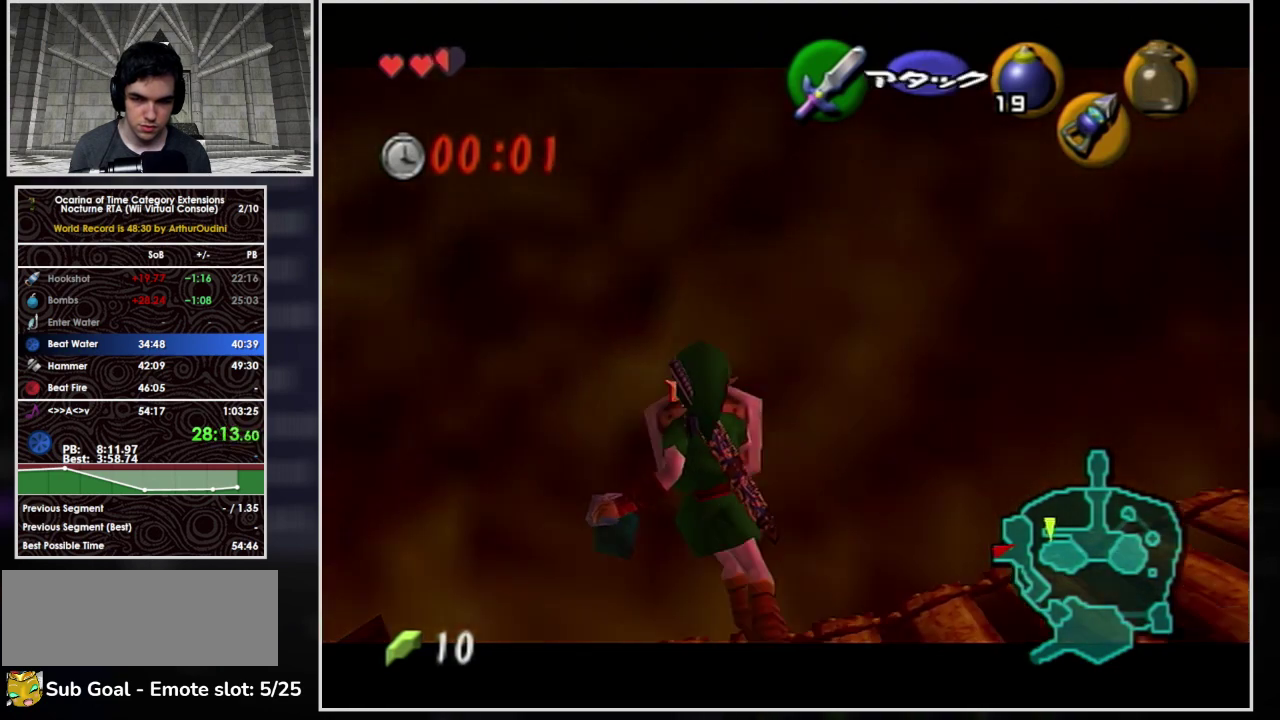
{"buttons": [], "left_stick": "center", "events": [[233, "A", "up"], [267, "L1", "up"], [267, "left_stick", "center"], [300, "R1", "up"]]}